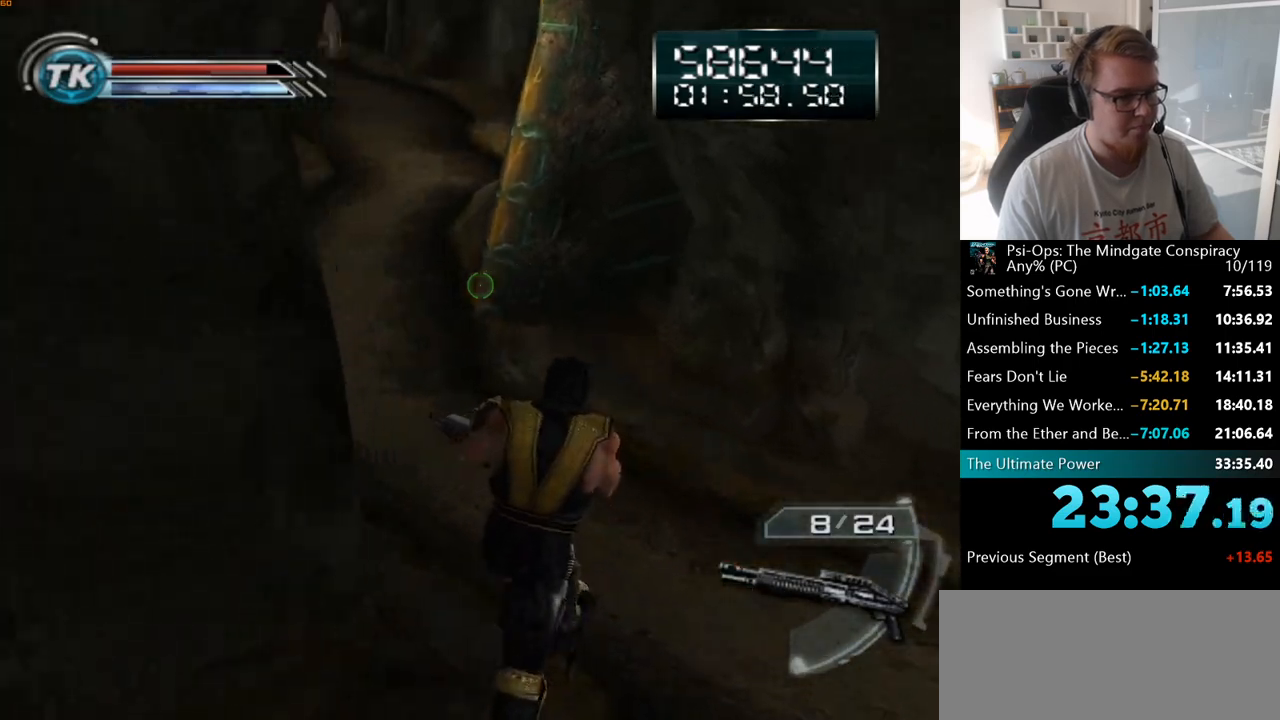
Gameplay with keyboard and mouse; each line is a JSON object with the keys and mouse buttons held at the frame after it. "events" lists presses ("down") and releases ("up") of "a", "ctrl", "d", "e", "f", "q", "r", "s", "shift", "space", "tab", "w", "mouse_left", "mouse_wheel", "mouse_right", "mouse_mb4" and "mouse_mb5" between this image and that frame as [ms after this image, input, new state], when the widget could be followed in between. "mouse_left", "mouse_wheel", "mouse_right", "mouse_mb4", "mouse_mb5" = the "left", "wheel", "right", "mb4", "mb5" buttons of the "mouse" list. No other keys are recorded. "wheel" means that the mouse wheel is clicked or scrolled. Mouse movement is not recorded.
{"keys": ["w"], "mouse": [], "events": [[133, "a", "up"]]}
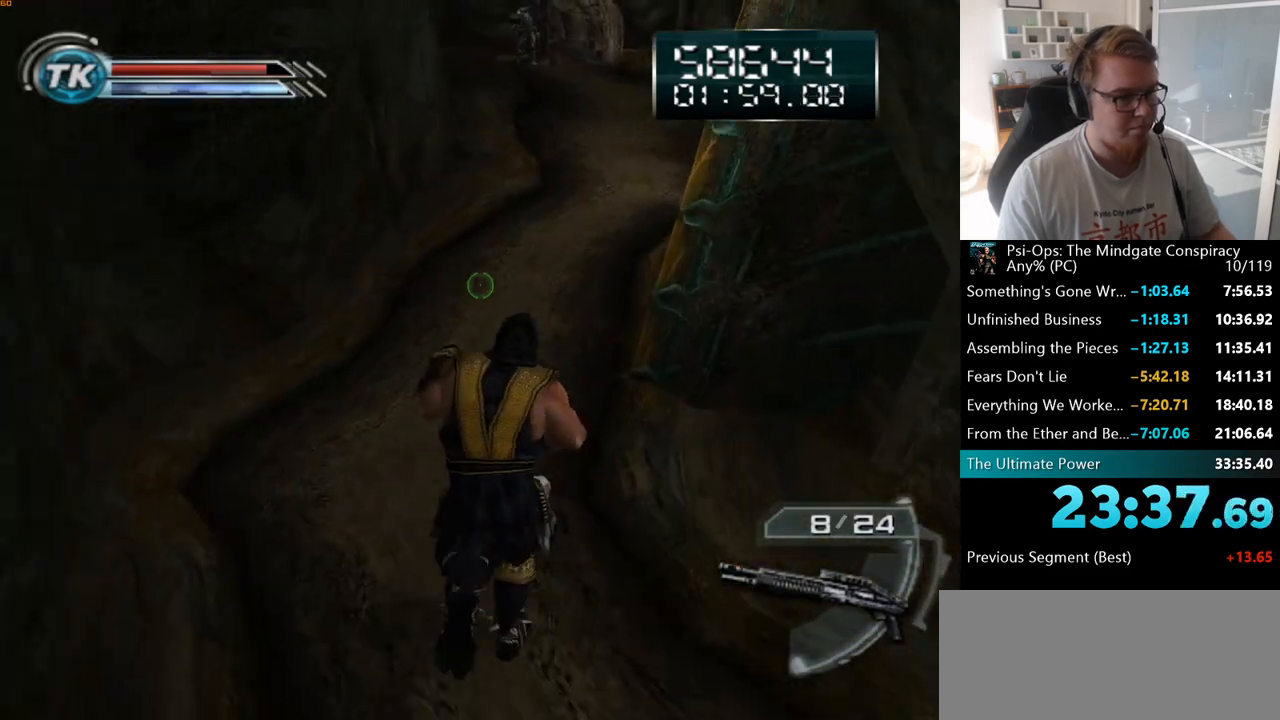
{"keys": [], "mouse": [], "events": [[500, "w", "up"]]}
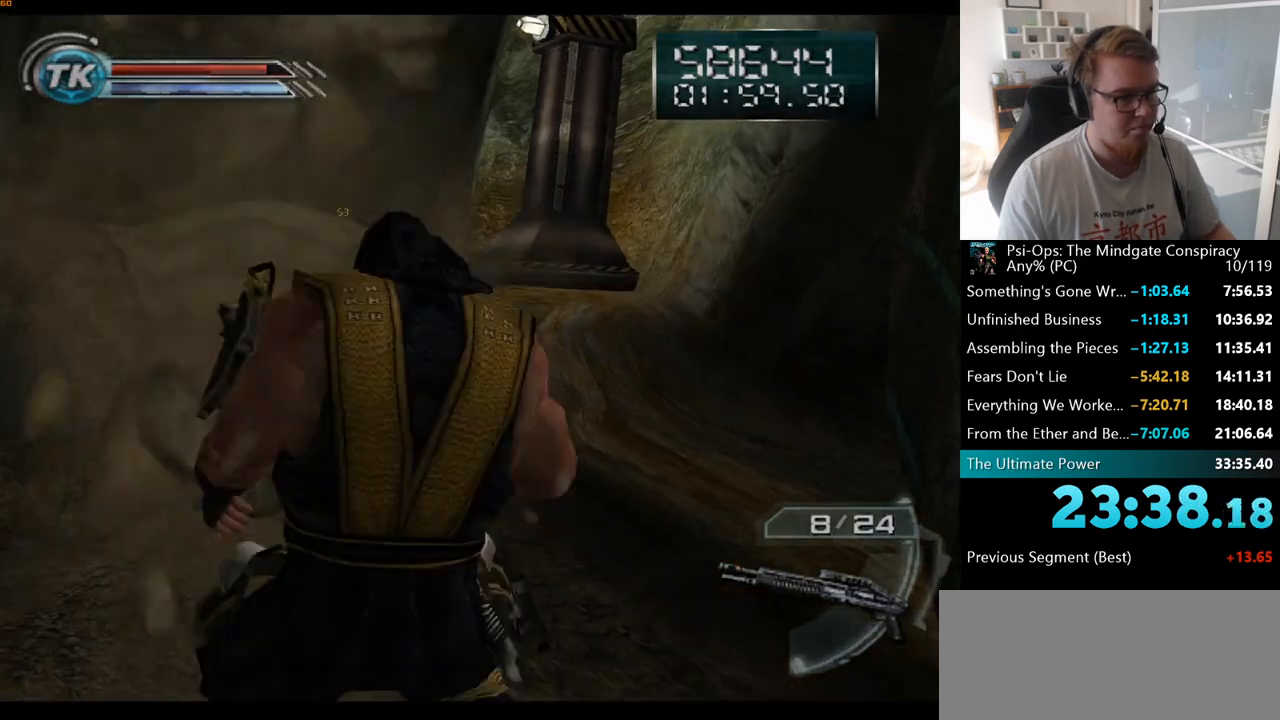
{"keys": ["q"], "mouse": [], "events": [[100, "space", "down"], [200, "space", "up"], [250, "q", "down"], [350, "q", "up"], [450, "q", "down"]]}
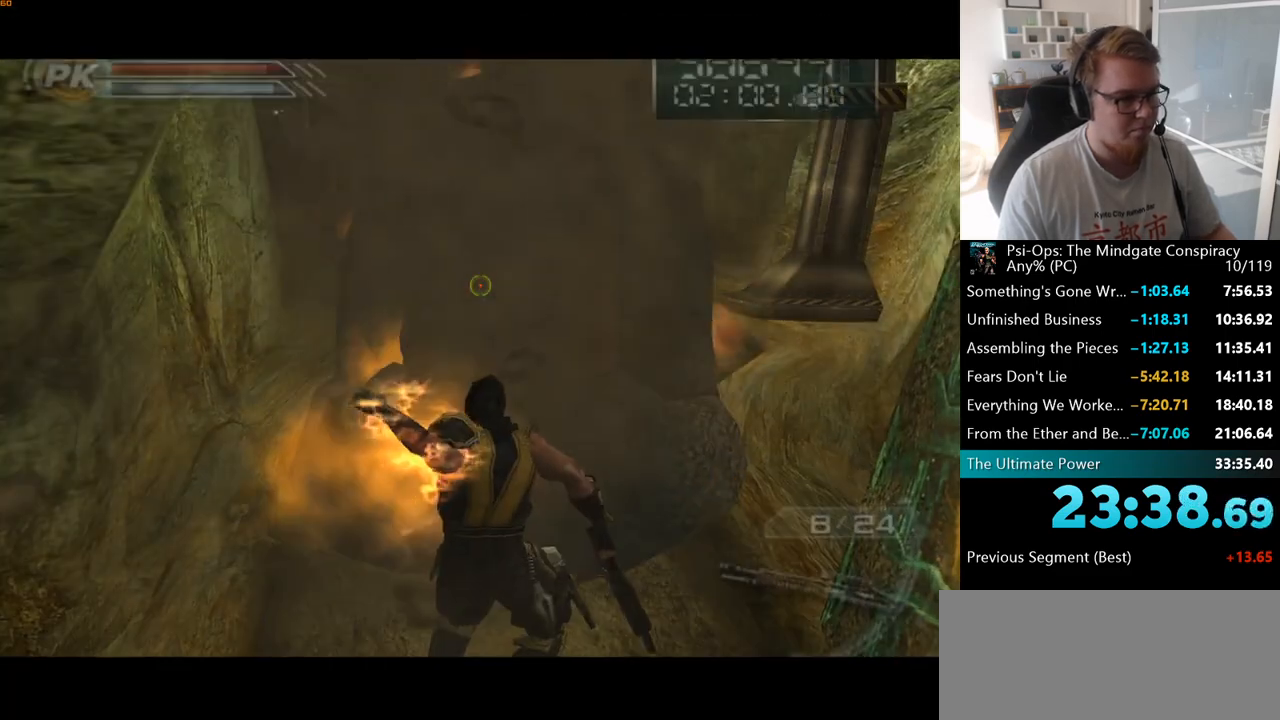
{"keys": ["q"], "mouse": [], "events": [[33, "q", "up"], [467, "q", "down"]]}
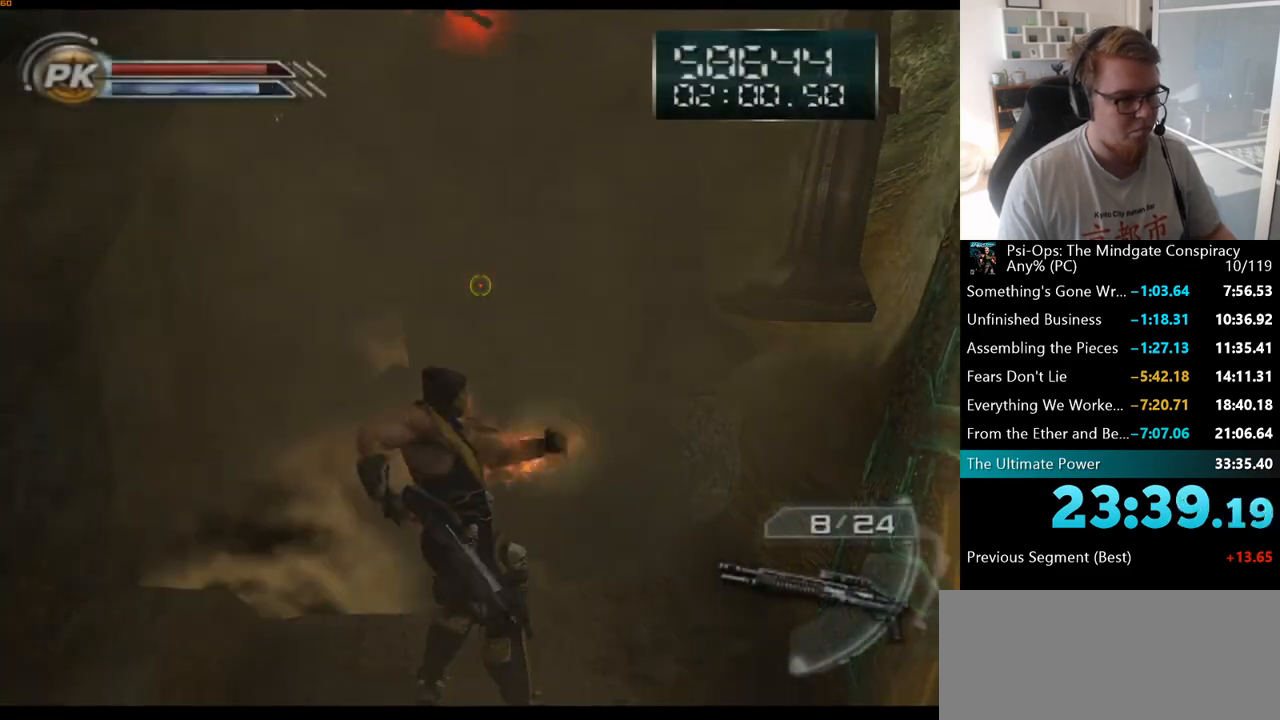
{"keys": ["a"], "mouse": [], "events": [[67, "q", "up"], [350, "a", "down"]]}
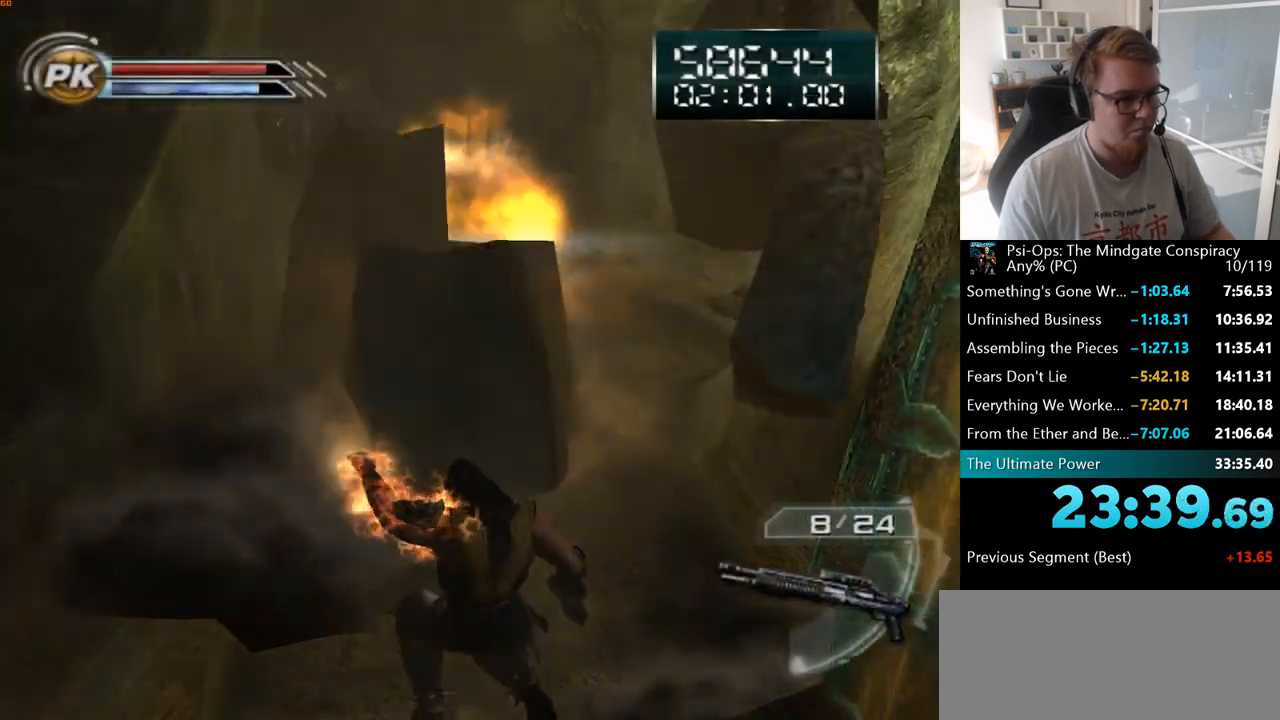
{"keys": [], "mouse": [], "events": [[167, "w", "down"], [217, "space", "down"], [283, "a", "up"], [367, "space", "up"], [367, "w", "up"]]}
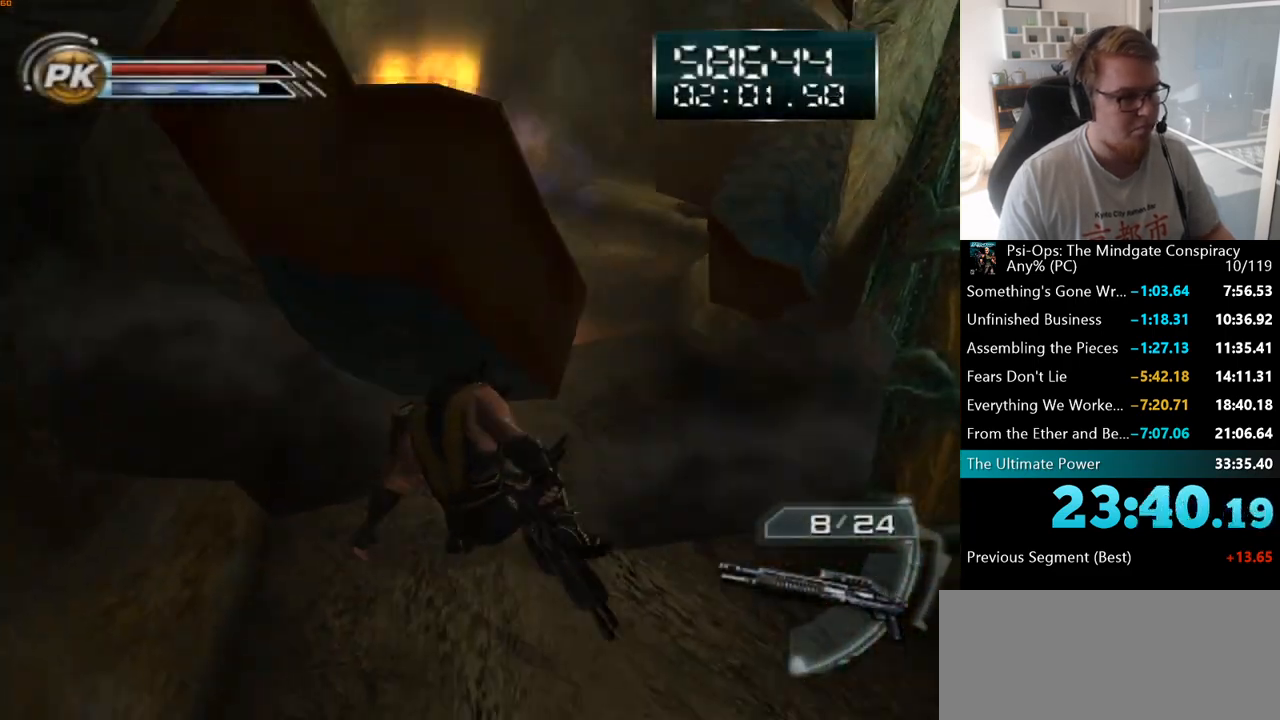
{"keys": ["d", "w"], "mouse": [], "events": [[67, "w", "down"], [333, "d", "down"]]}
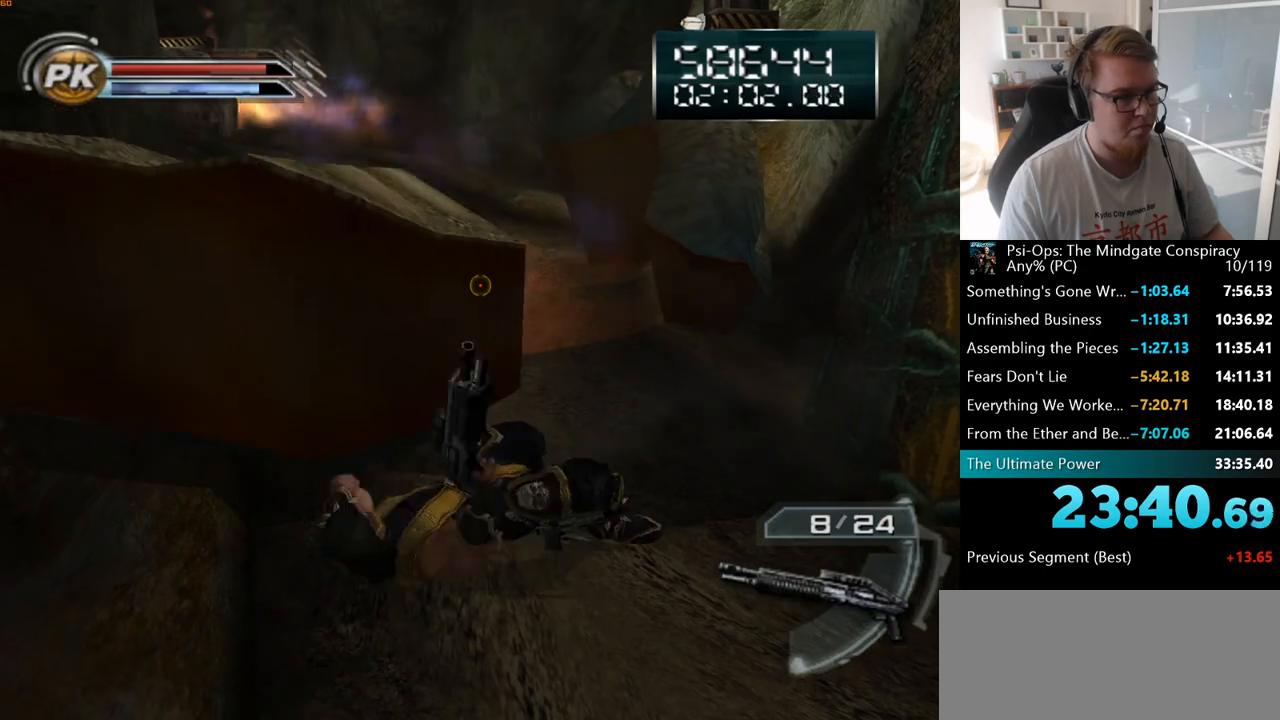
{"keys": ["d", "w"], "mouse": [], "events": [[17, "d", "up"], [33, "w", "up"], [233, "w", "down"], [333, "d", "down"]]}
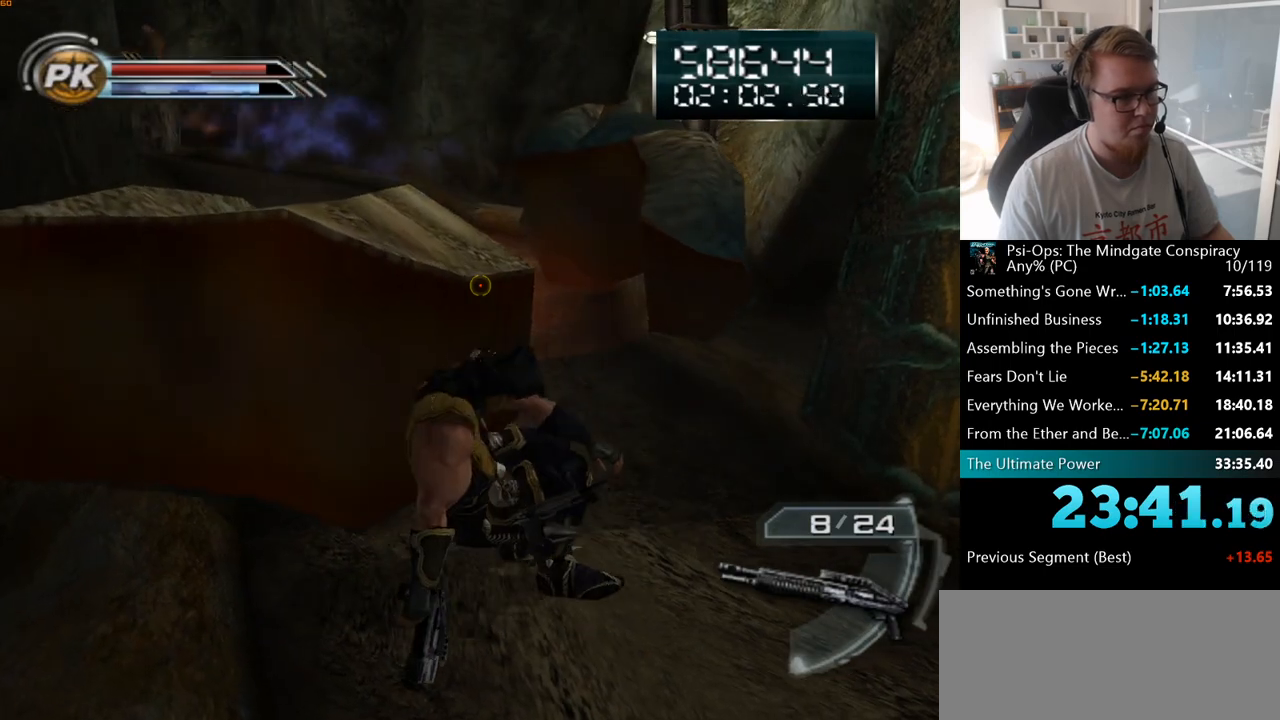
{"keys": ["w"], "mouse": [], "events": [[100, "d", "up"]]}
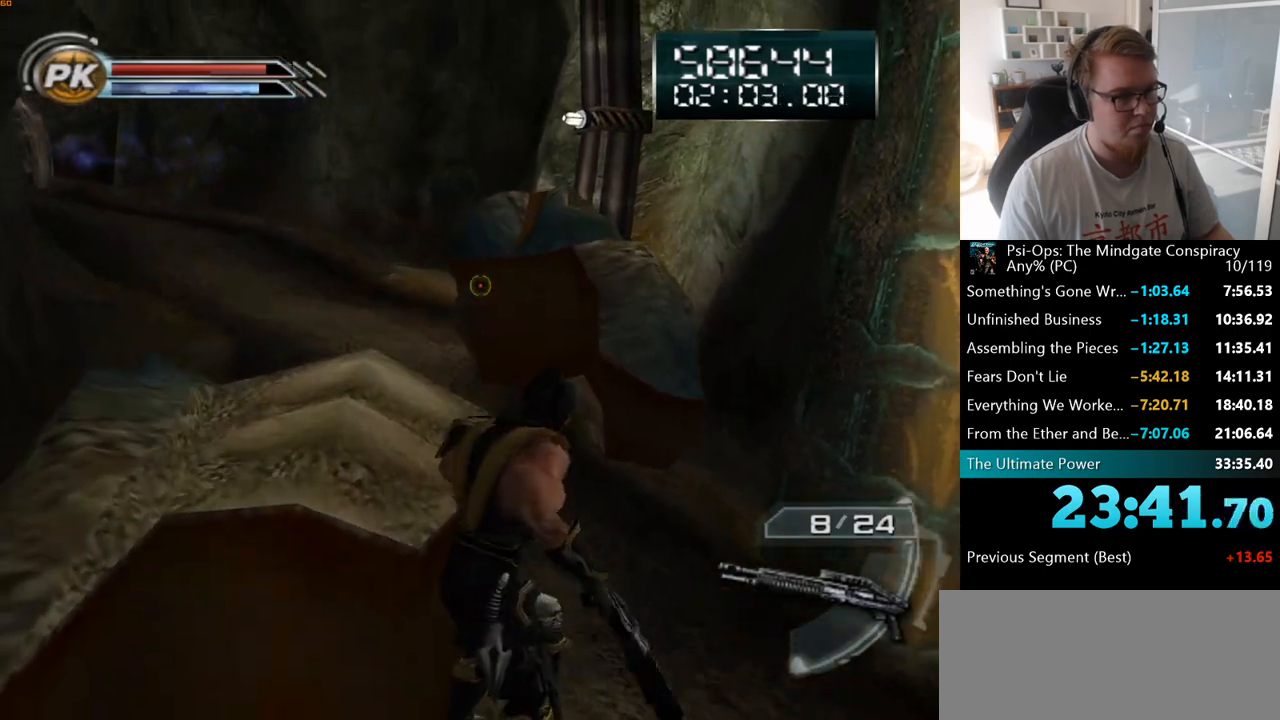
{"keys": ["w"], "mouse": [], "events": [[283, "d", "down"], [400, "d", "up"]]}
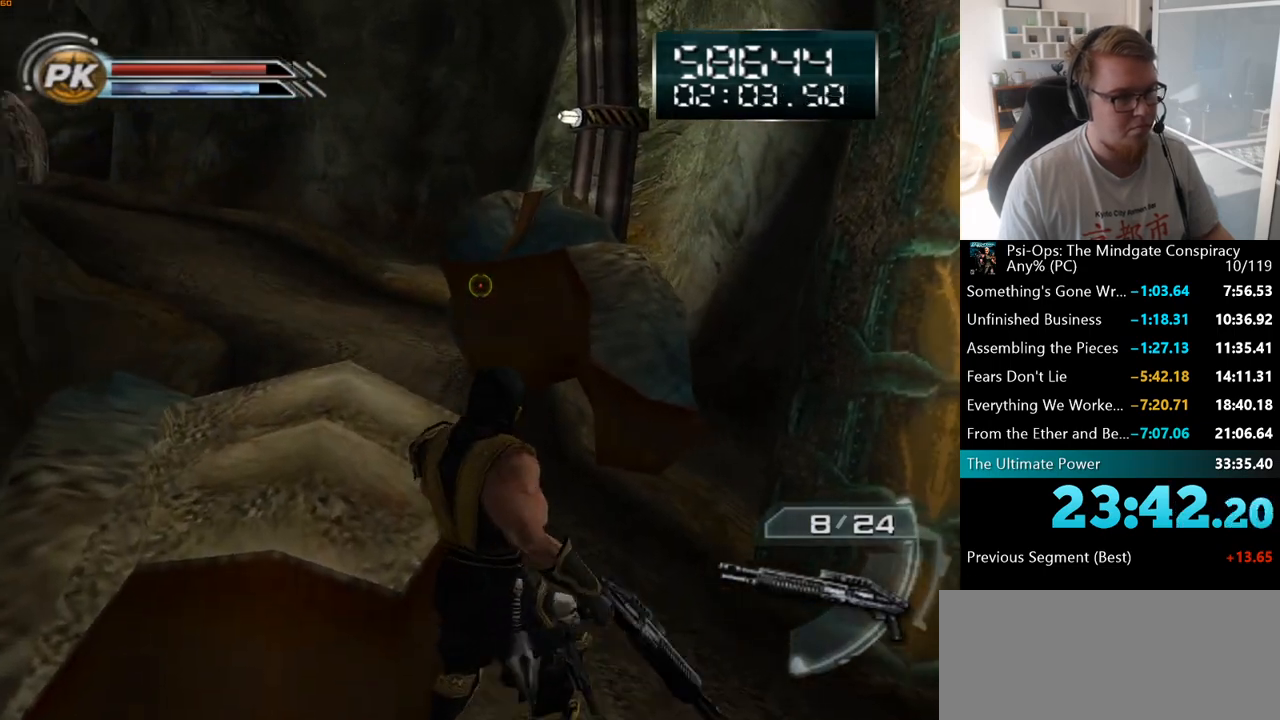
{"keys": ["a", "w"], "mouse": [], "events": [[117, "d", "down"], [217, "d", "up"], [433, "a", "down"]]}
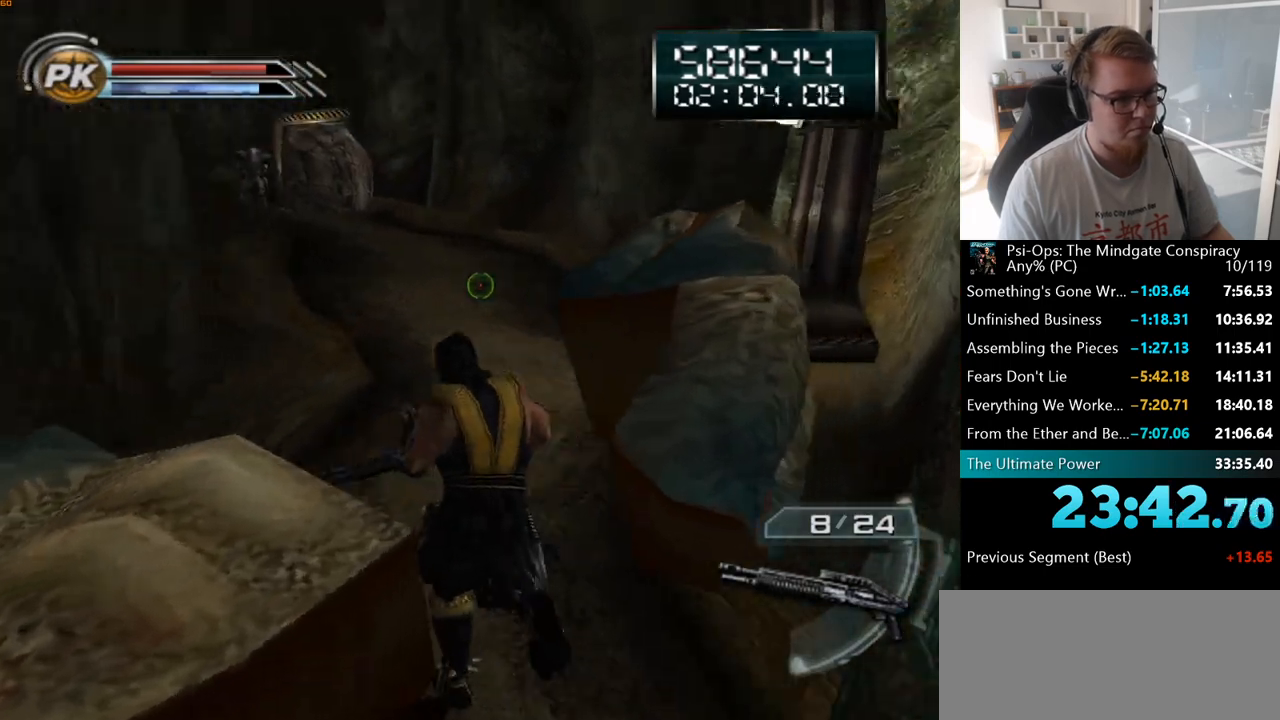
{"keys": ["w"], "mouse": ["right"], "events": [[83, "a", "up"], [433, "mouse_right", "down"]]}
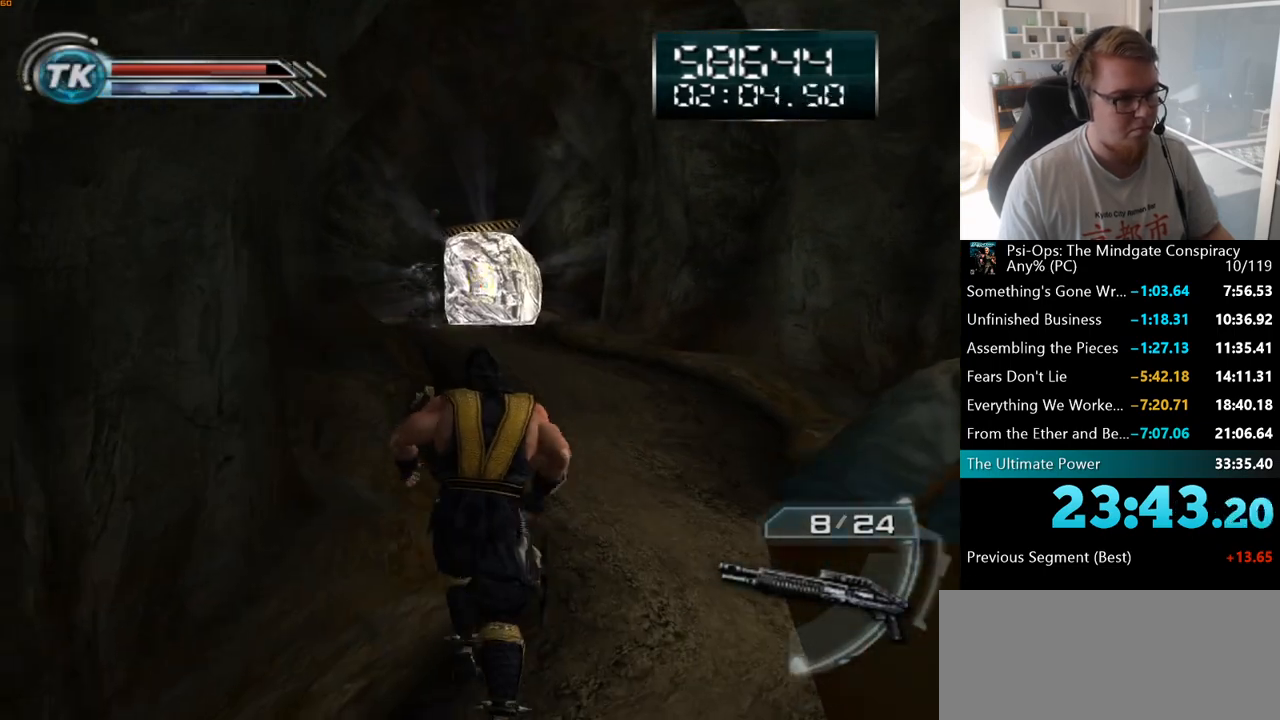
{"keys": ["w"], "mouse": [], "events": [[50, "mouse_right", "up"]]}
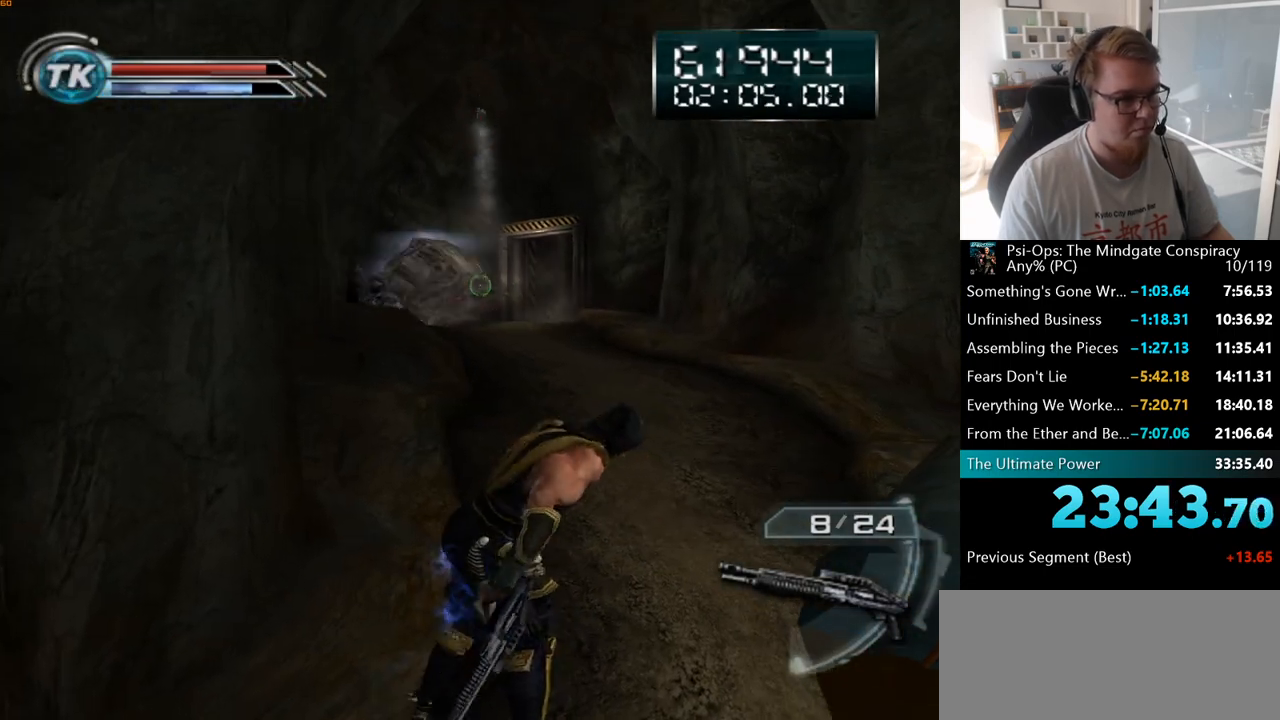
{"keys": ["d", "w"], "mouse": [], "events": [[17, "d", "down"], [167, "w", "up"], [350, "w", "down"]]}
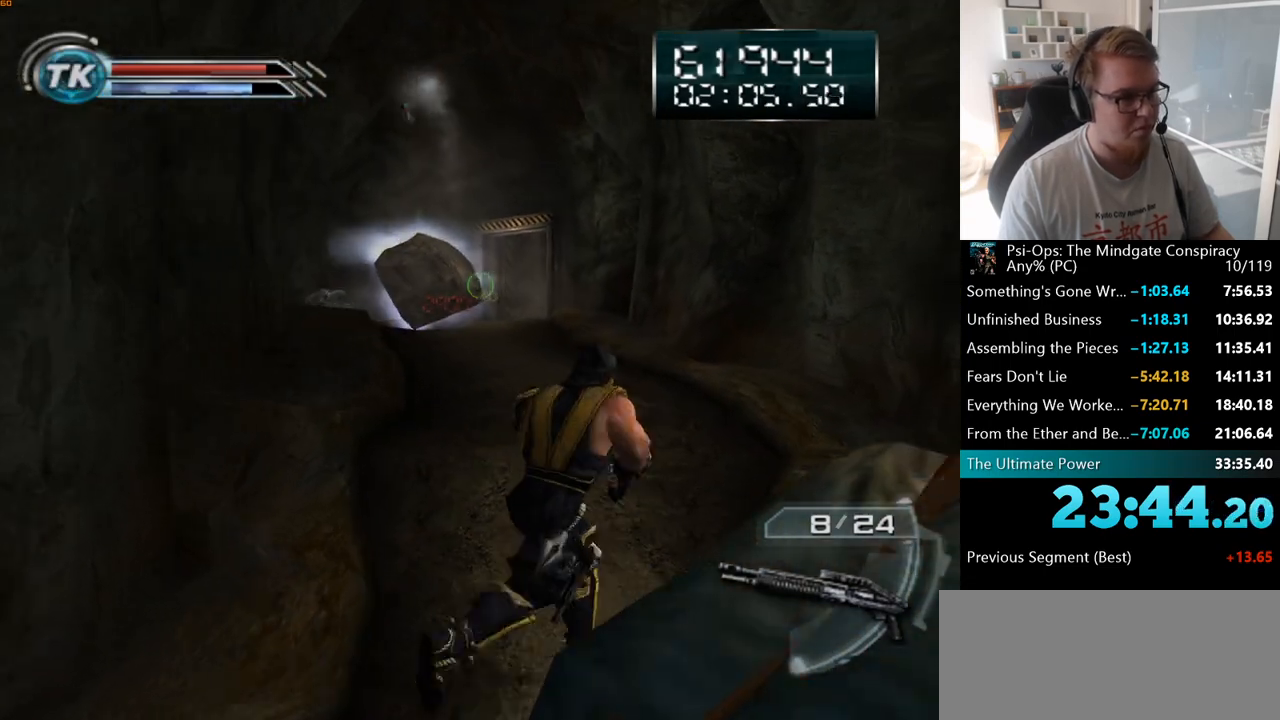
{"keys": ["w"], "mouse": [], "events": [[133, "d", "up"]]}
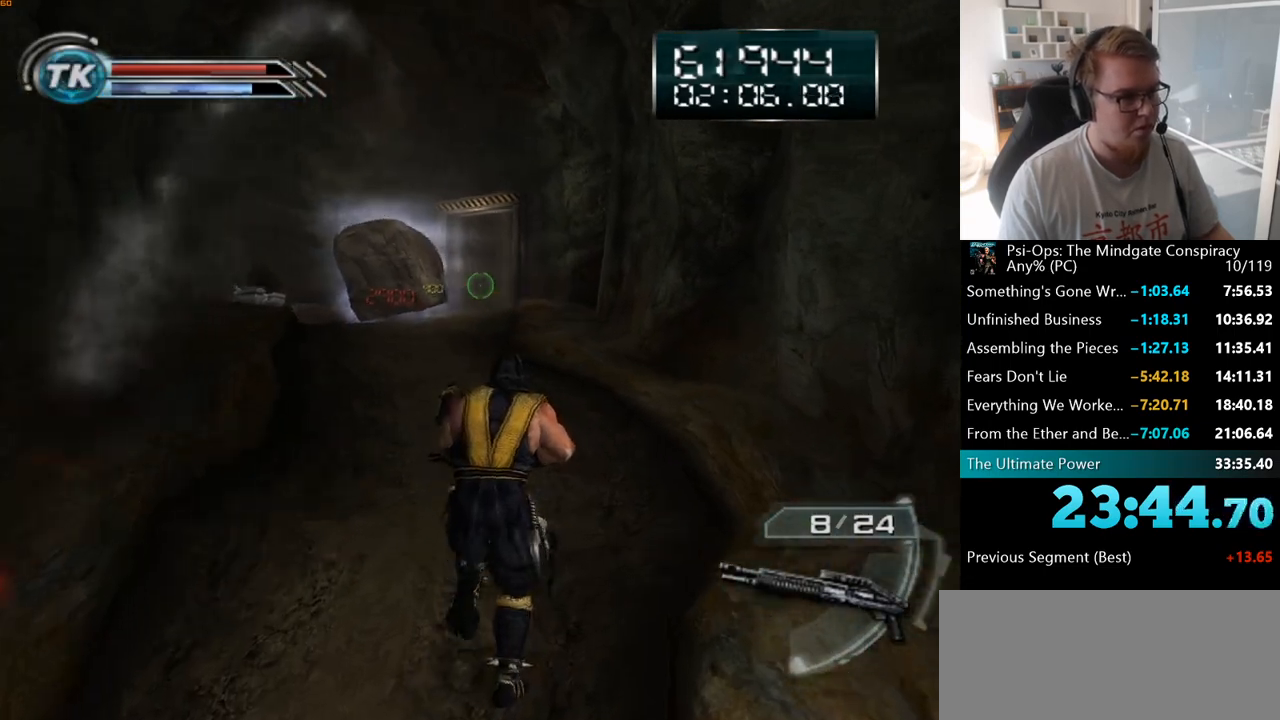
{"keys": ["w"], "mouse": [], "events": []}
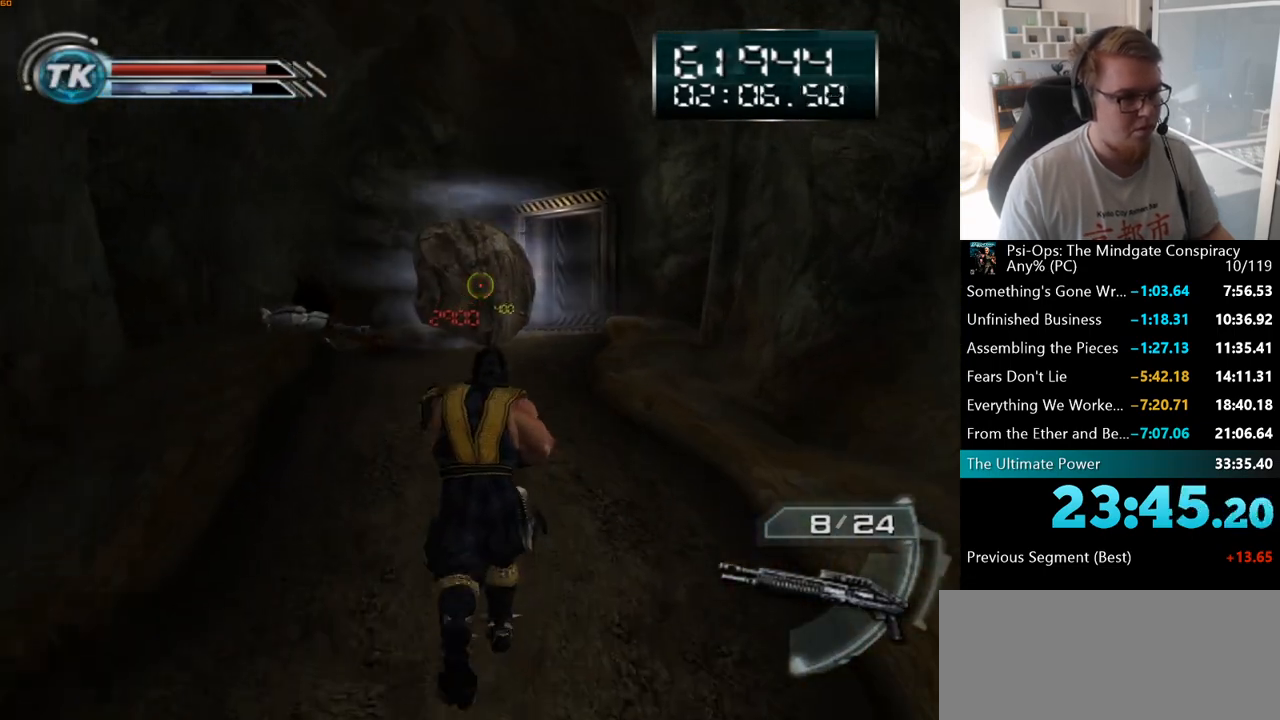
{"keys": ["w"], "mouse": [], "events": []}
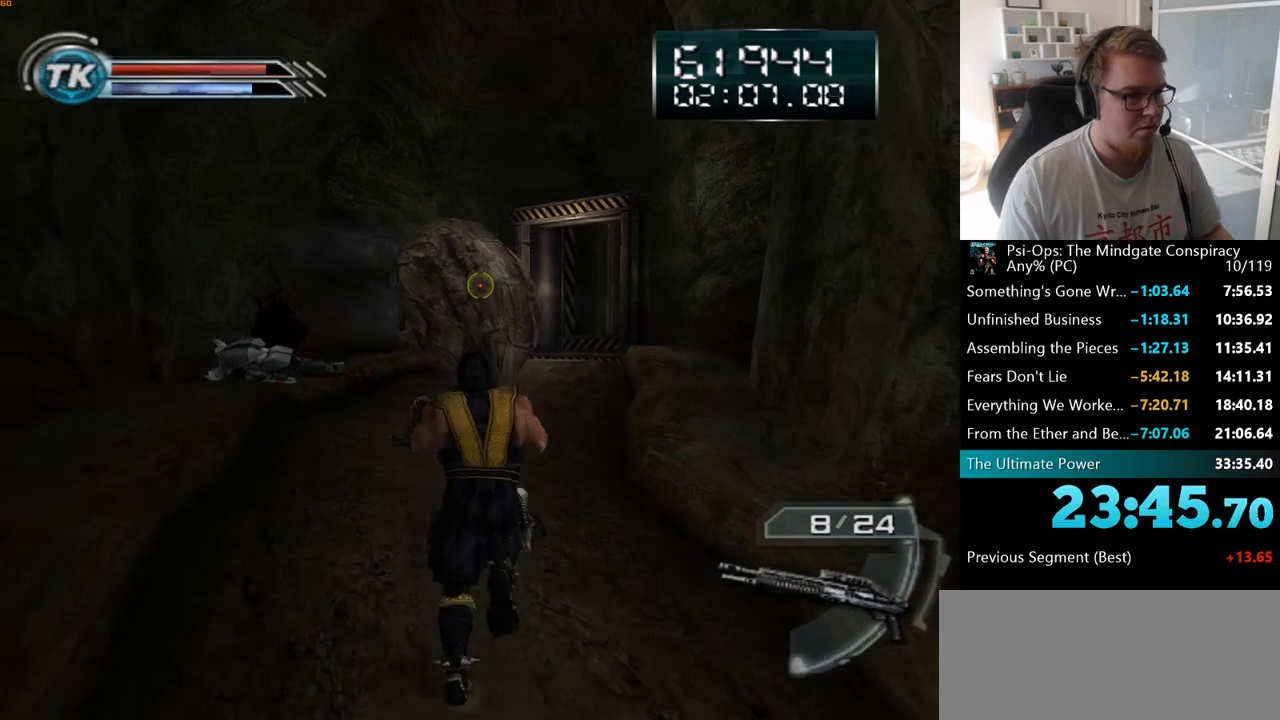
{"keys": ["w"], "mouse": [], "events": []}
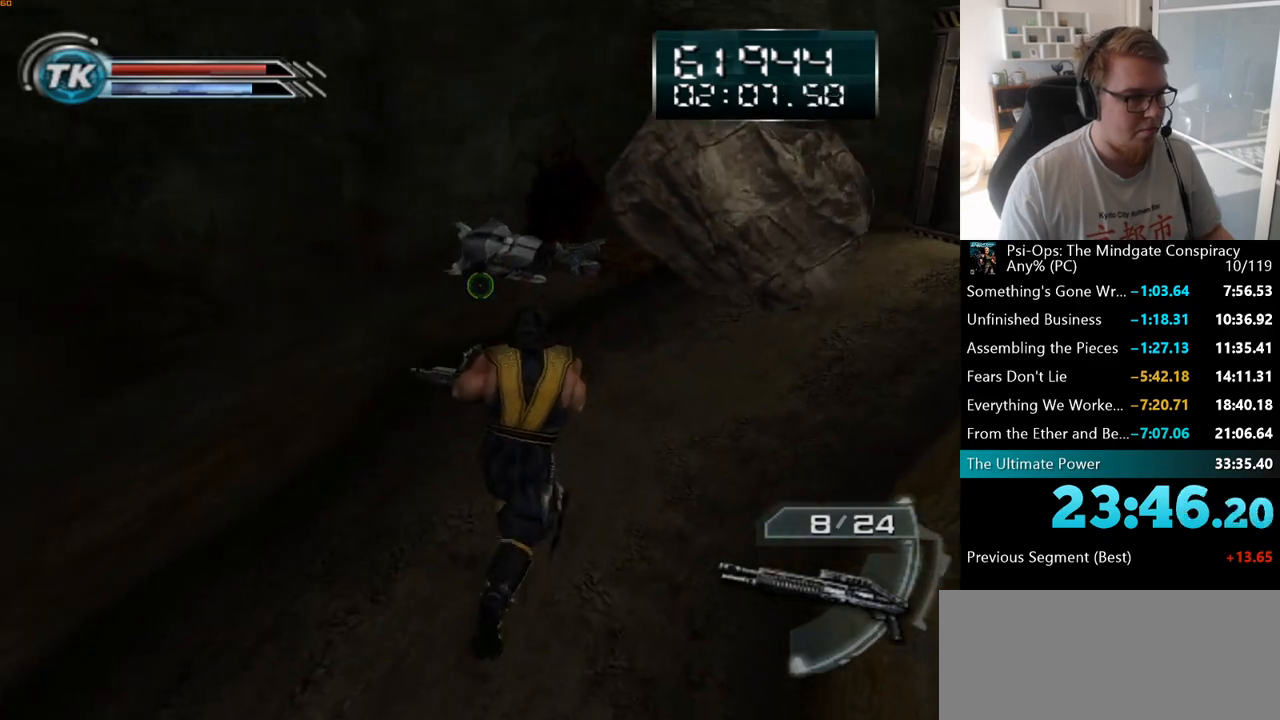
{"keys": ["w"], "mouse": [], "events": [[133, "d", "down"], [467, "d", "up"]]}
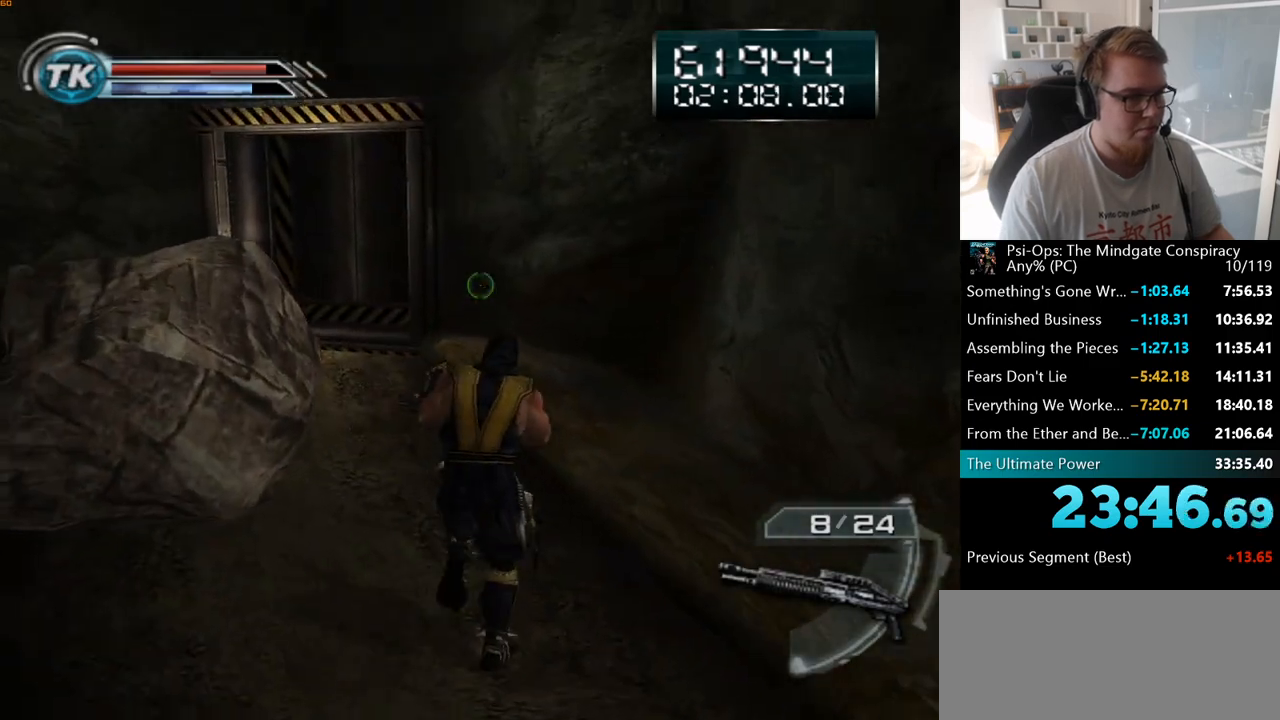
{"keys": ["a", "w"], "mouse": [], "events": [[400, "a", "down"]]}
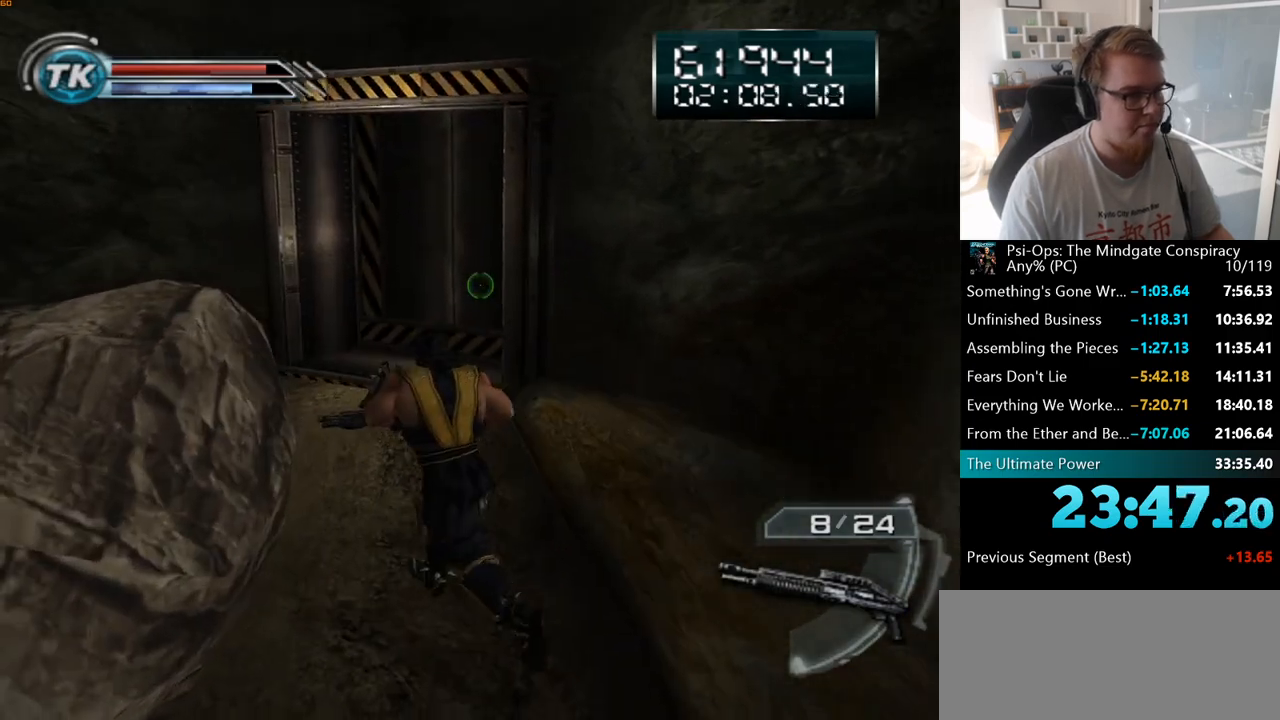
{"keys": ["w"], "mouse": [], "events": [[33, "a", "up"], [183, "a", "down"], [267, "a", "up"]]}
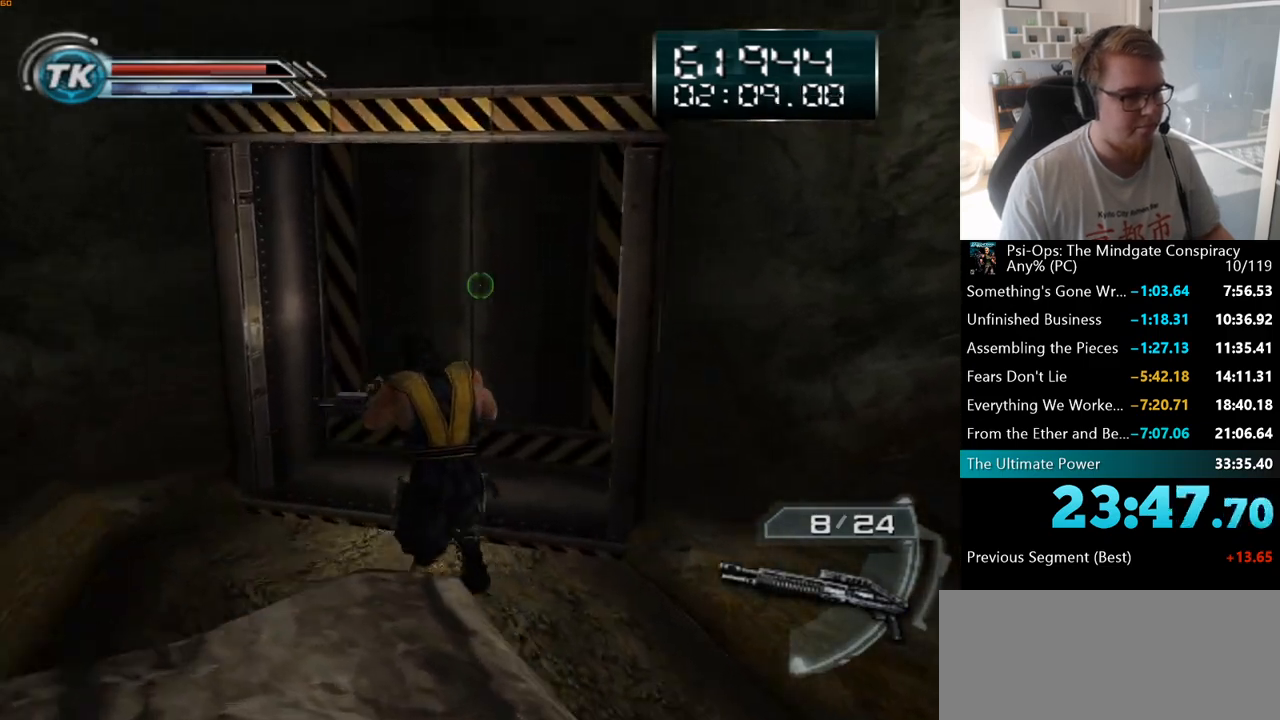
{"keys": ["space", "w"], "mouse": [], "events": [[300, "d", "down"], [417, "d", "up"], [417, "space", "down"]]}
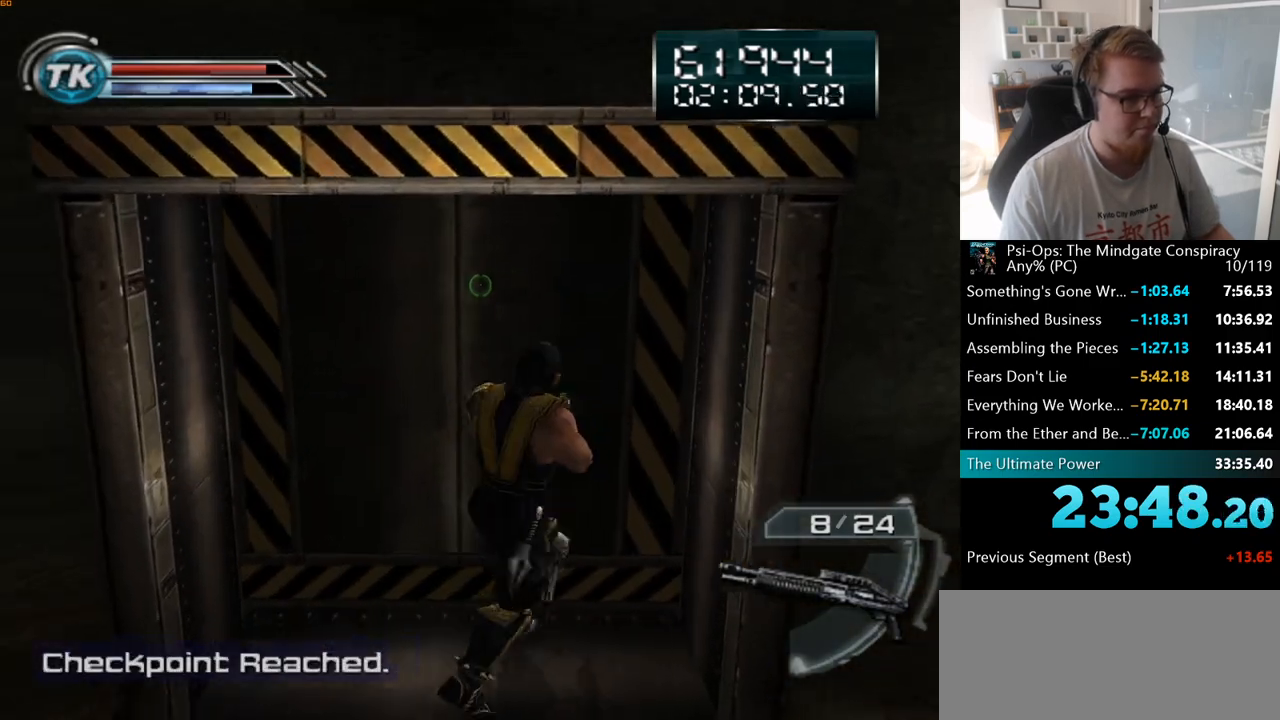
{"keys": ["w"], "mouse": [], "events": [[50, "space", "up"], [283, "a", "down"], [383, "a", "up"]]}
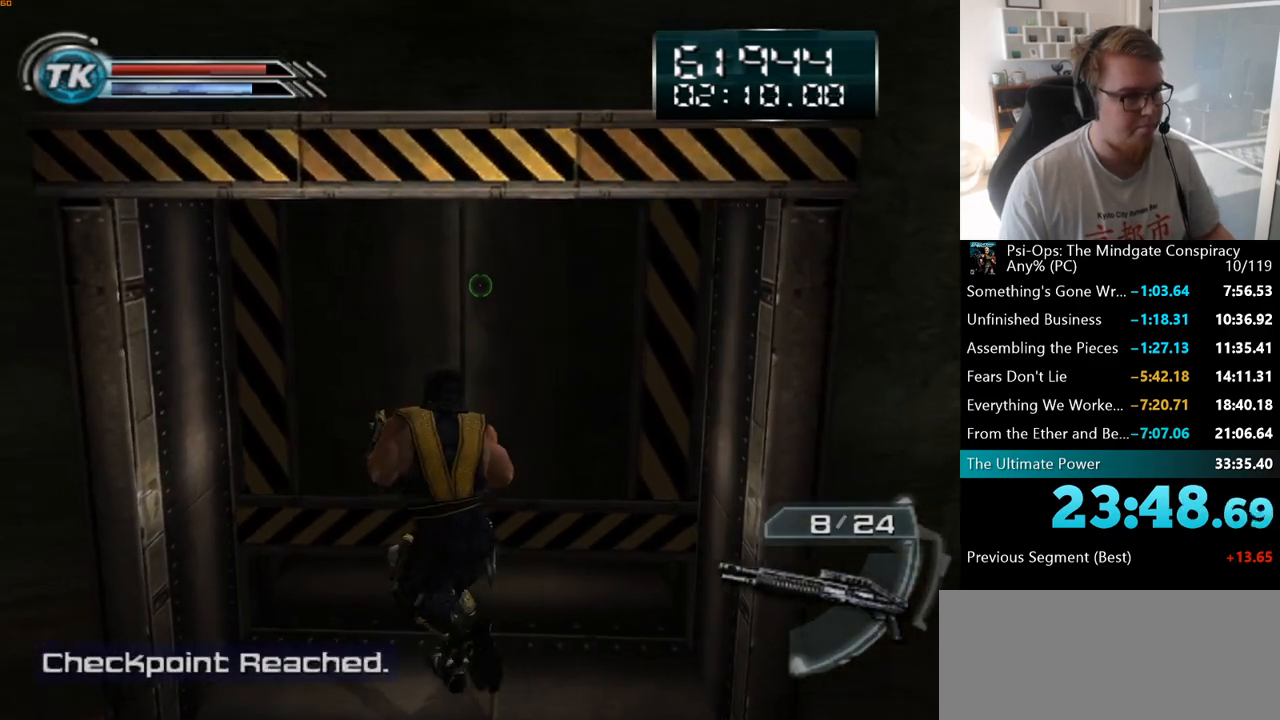
{"keys": ["w"], "mouse": [], "events": []}
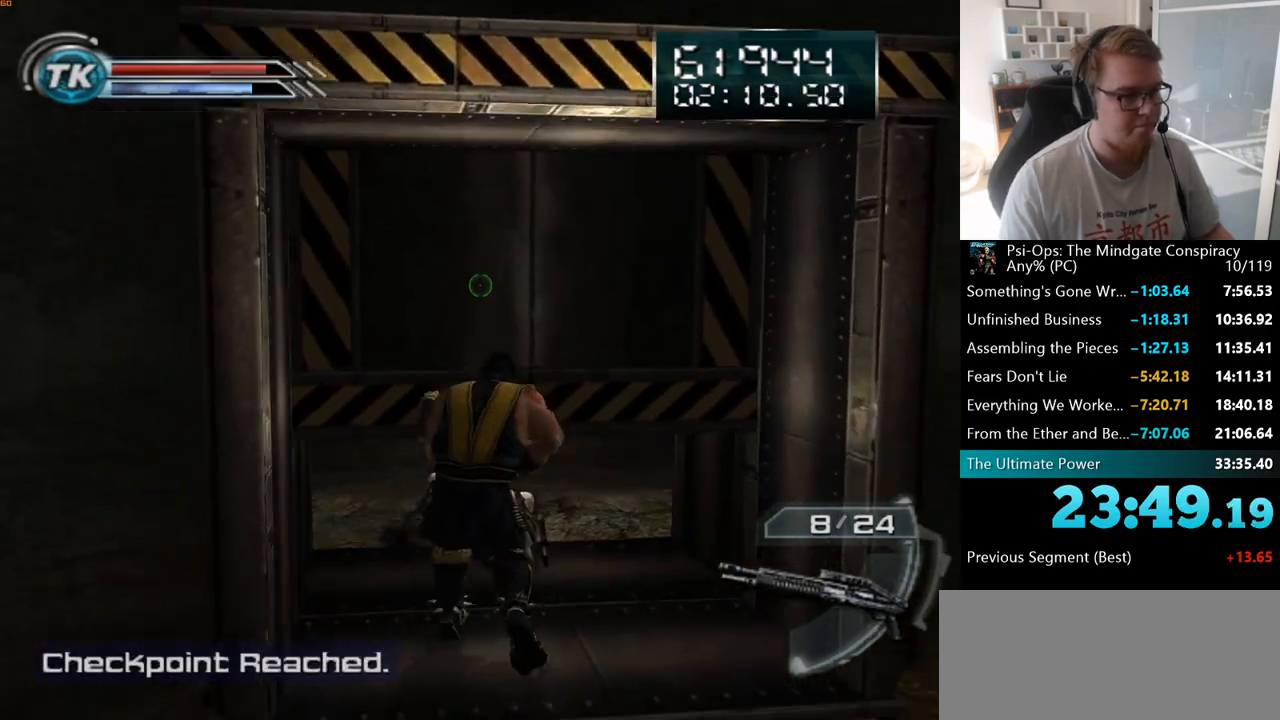
{"keys": ["w"], "mouse": [], "events": []}
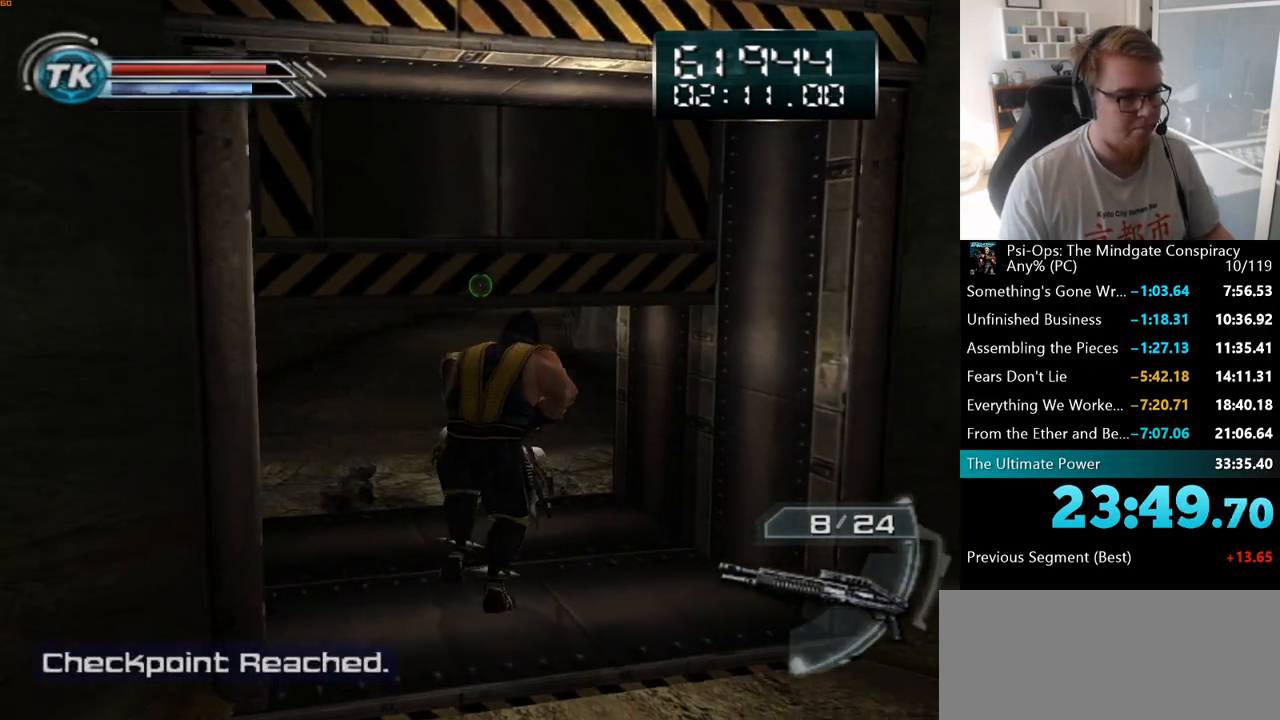
{"keys": ["w"], "mouse": [], "events": []}
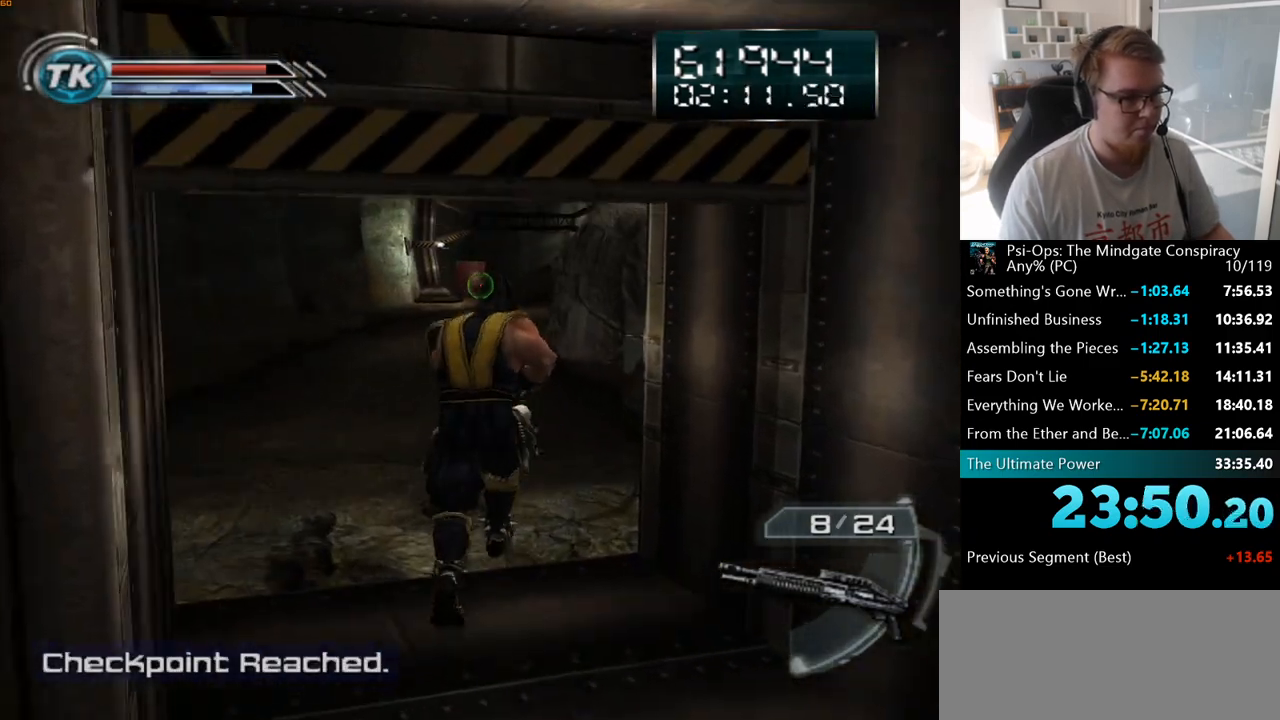
{"keys": ["a", "w"], "mouse": [], "events": [[200, "mouse_right", "down"], [300, "mouse_right", "up"], [367, "a", "down"]]}
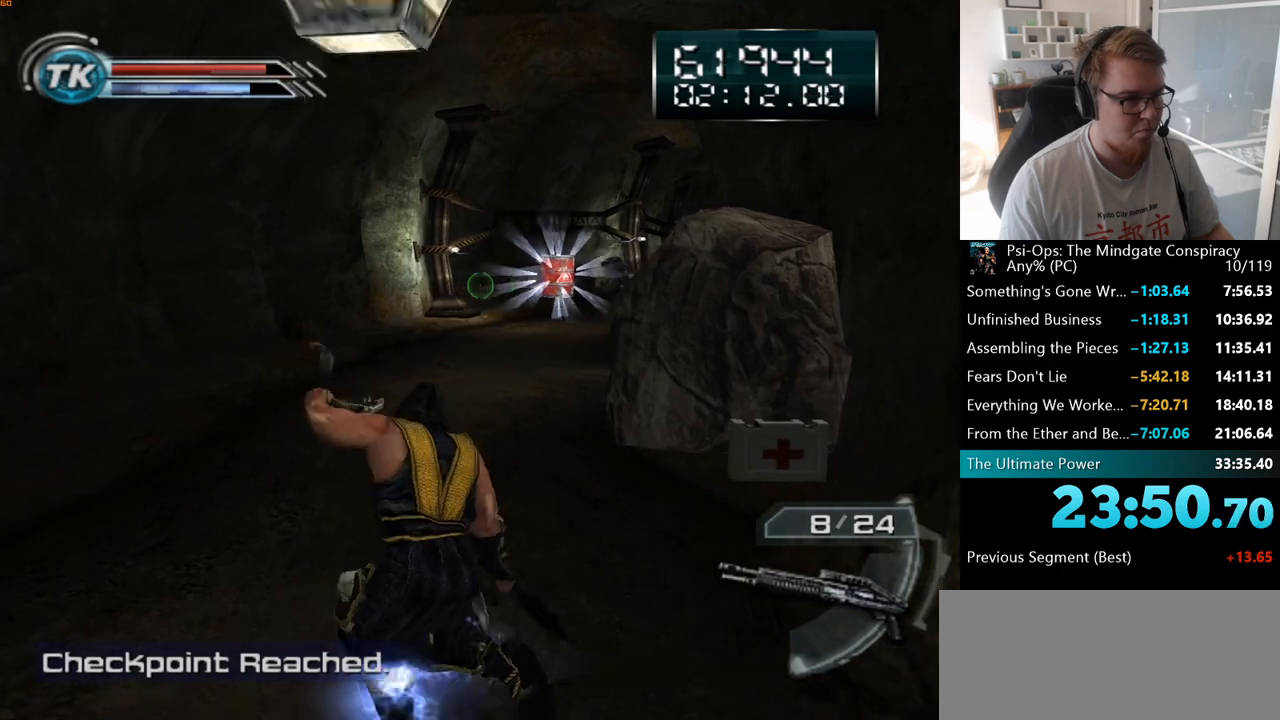
{"keys": ["a", "w"], "mouse": [], "events": []}
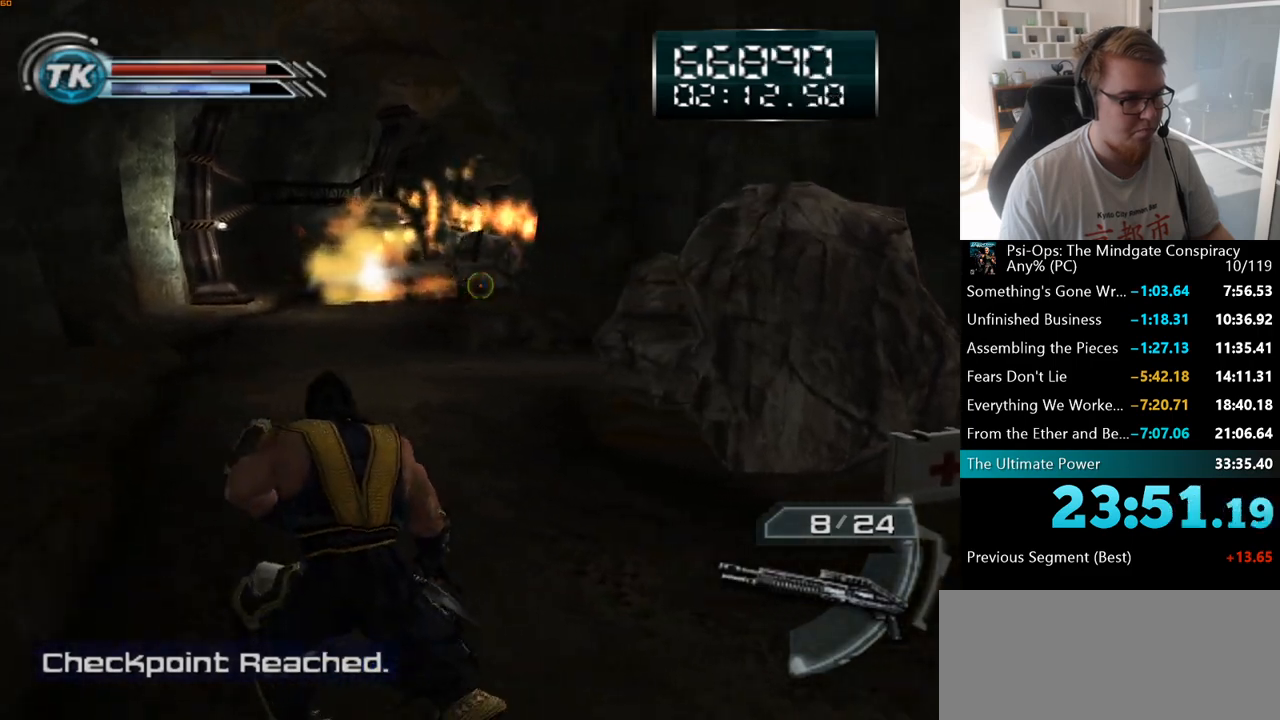
{"keys": [], "mouse": [], "events": [[400, "a", "up"], [400, "w", "up"]]}
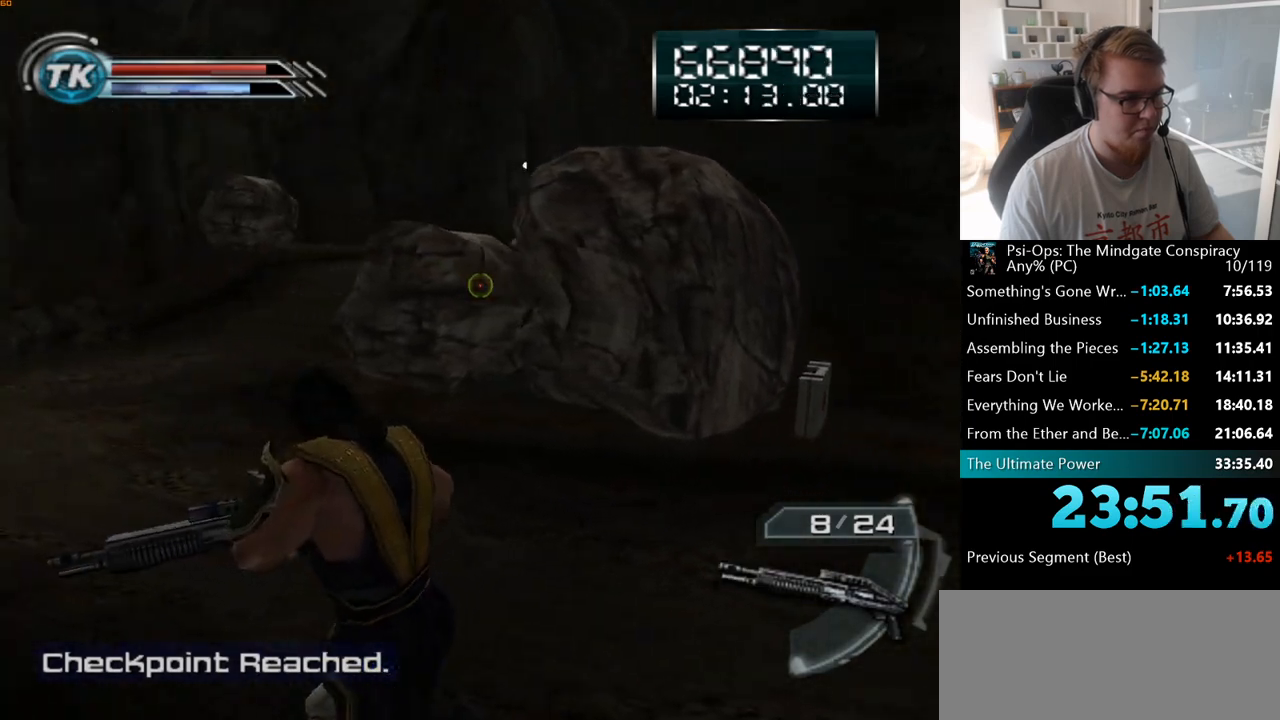
{"keys": ["d", "w"], "mouse": [], "events": [[200, "mouse_left", "down"], [300, "w", "down"], [317, "mouse_left", "up"], [483, "d", "down"]]}